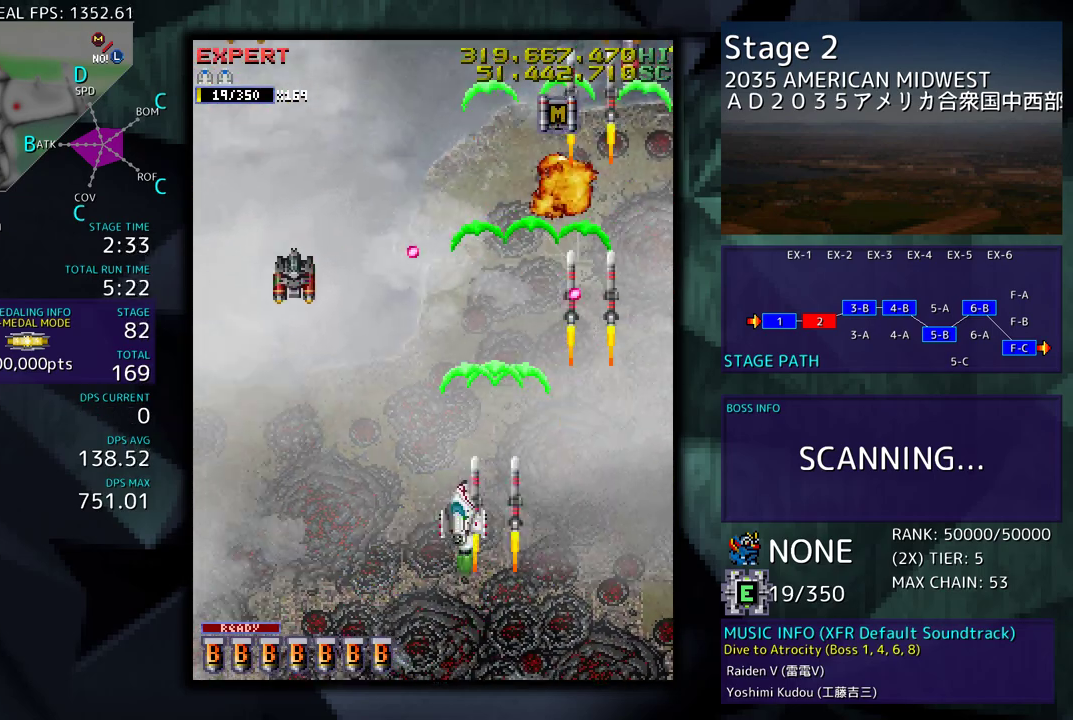
Gameplay with a controller (arcade stick); each line is a JSON object with the inputs held at the frame after it. "events" lists button and stick changes between this image and that frame as [ms after this image, input, new state], when the widget could be followed in between. Not read: L3 R3 other_buttons.
{"buttons": ["DPAD_DOWN"], "events": [[350, "DPAD_DOWN", "down"], [417, "DPAD_LEFT", "up"]]}
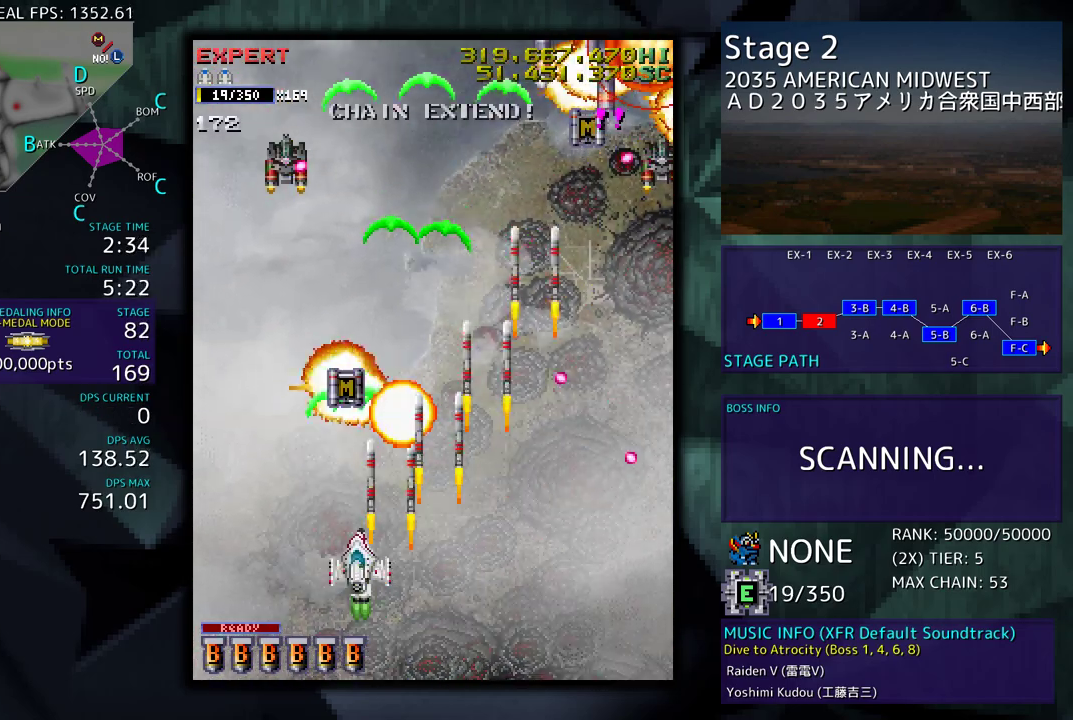
{"buttons": [], "events": [[50, "DPAD_RIGHT", "down"], [417, "DPAD_DOWN", "up"], [433, "DPAD_RIGHT", "up"], [433, "DPAD_UP", "down"], [467, "DPAD_UP", "up"]]}
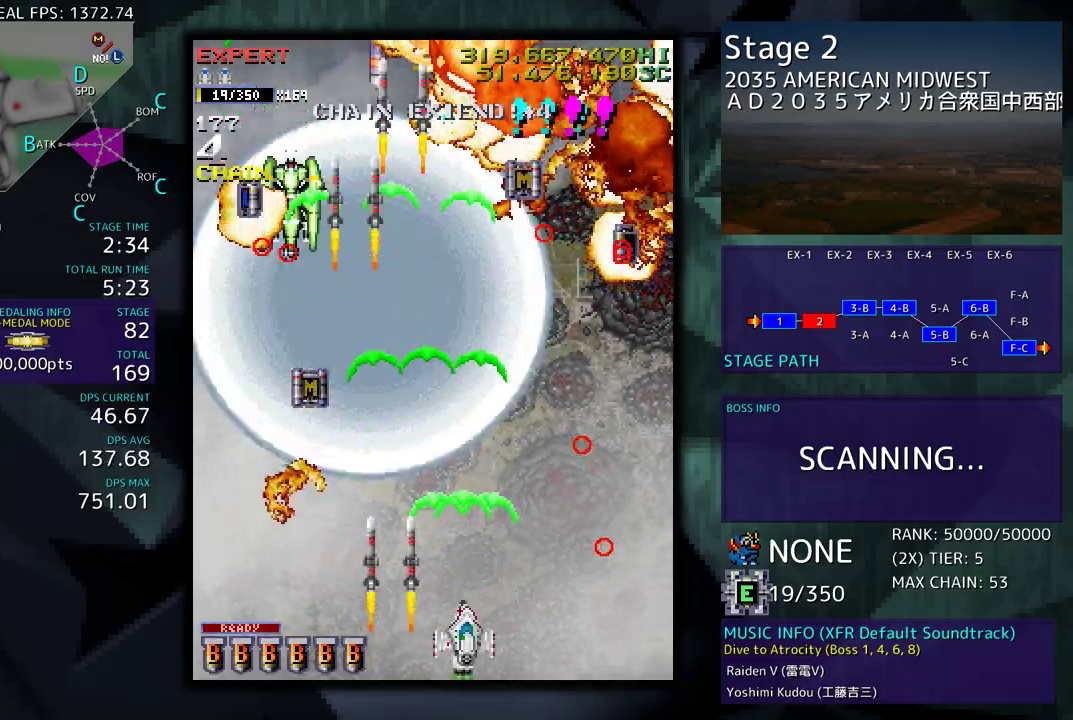
{"buttons": ["DPAD_LEFT"]}
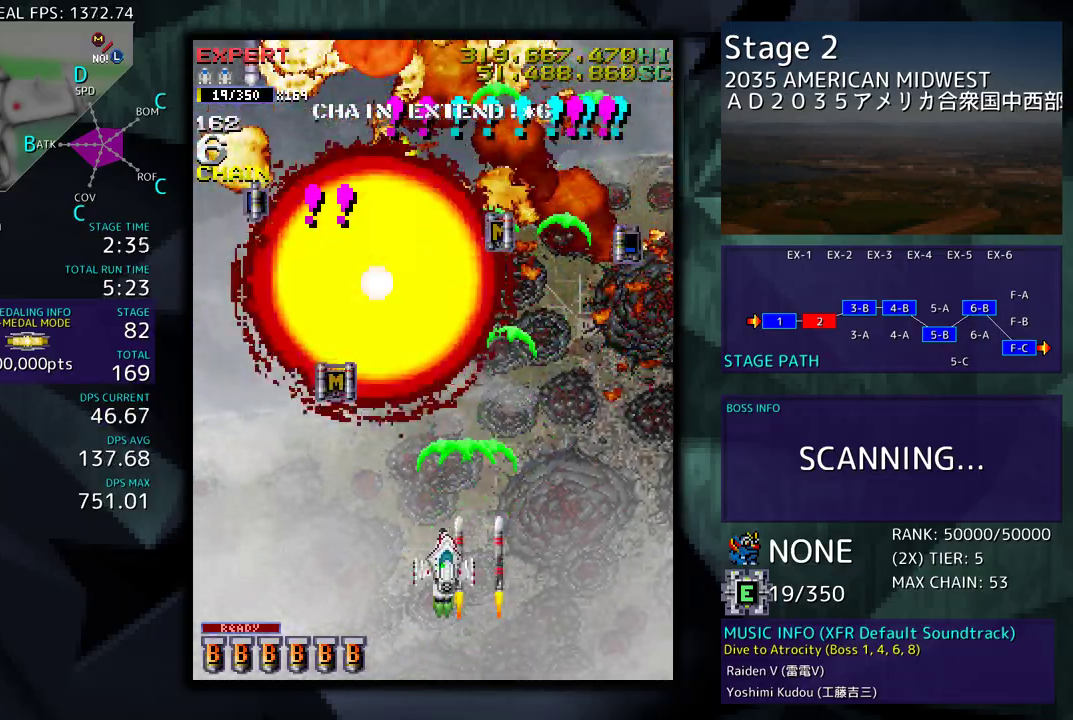
{"buttons": ["DPAD_LEFT"], "events": [[33, "DPAD_DOWN", "down"], [100, "DPAD_DOWN", "up"], [317, "DPAD_UP", "down"], [467, "DPAD_UP", "up"]]}
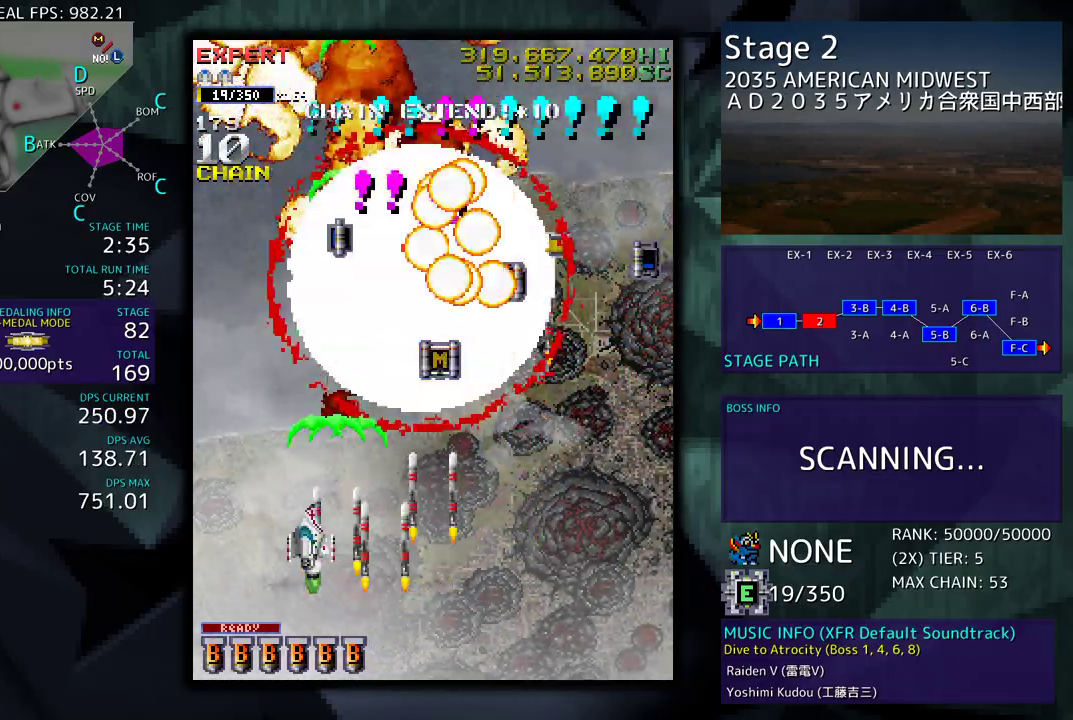
{"buttons": ["DPAD_UP", "DPAD_RIGHT"], "events": [[33, "DPAD_LEFT", "up"], [67, "DPAD_DOWN", "down"], [200, "DPAD_RIGHT", "down"], [350, "DPAD_DOWN", "up"], [433, "DPAD_UP", "down"]]}
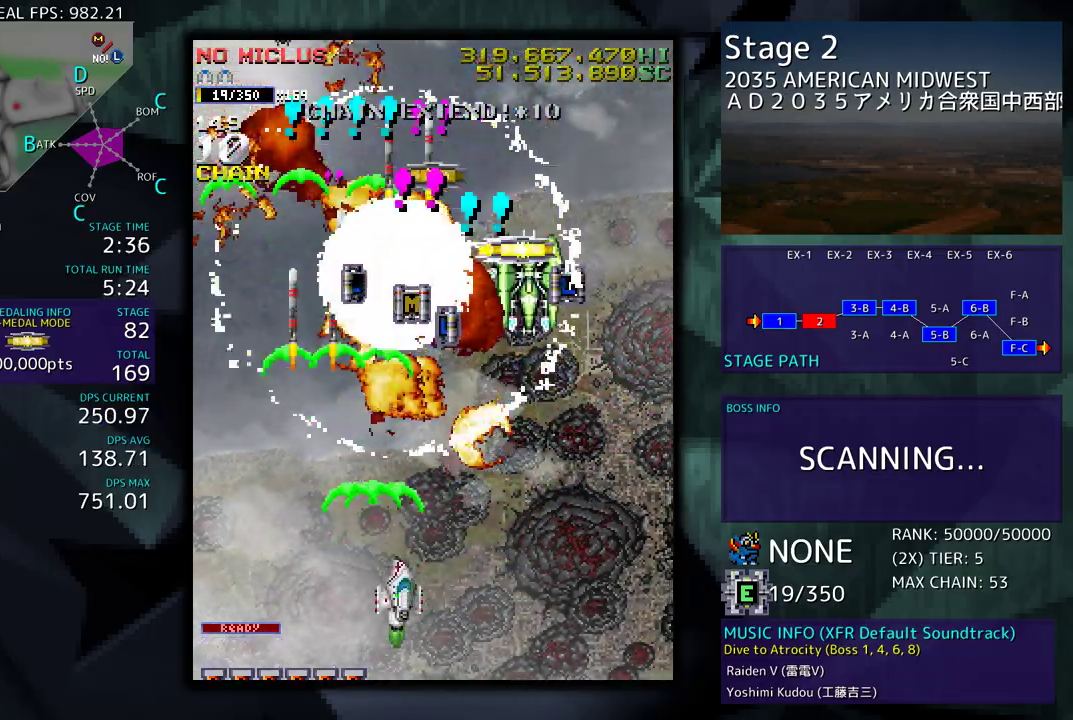
{"buttons": ["DPAD_DOWN", "DPAD_LEFT"]}
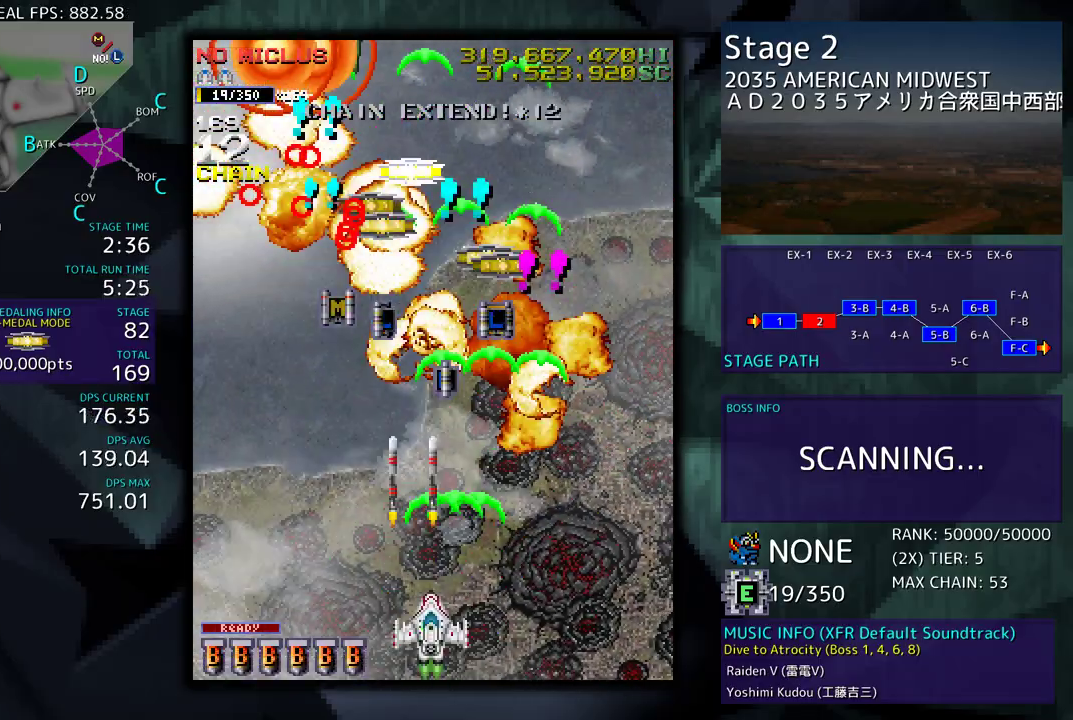
{"buttons": [], "events": [[33, "DPAD_LEFT", "up"], [67, "DPAD_RIGHT", "down"], [100, "DPAD_DOWN", "up"], [100, "DPAD_RIGHT", "up"], [167, "DPAD_LEFT", "down"], [267, "DPAD_LEFT", "up"], [383, "DPAD_LEFT", "down"], [500, "DPAD_LEFT", "up"]]}
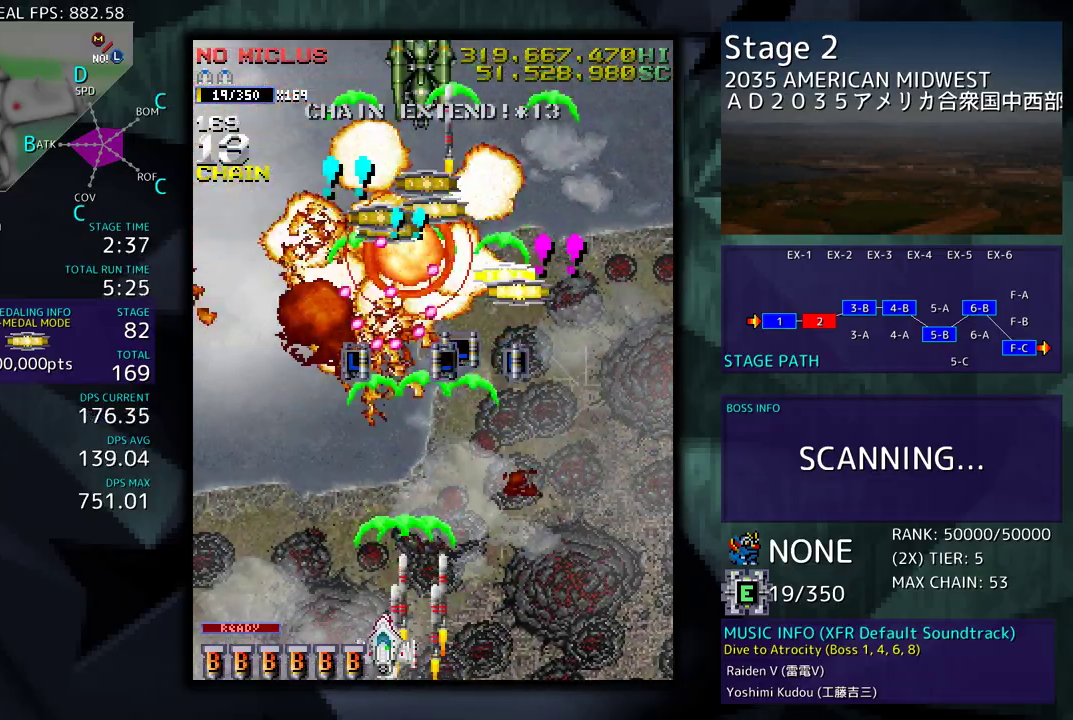
{"buttons": ["DPAD_RIGHT"], "events": [[133, "DPAD_RIGHT", "down"], [133, "DPAD_UP", "down"], [200, "DPAD_UP", "up"], [383, "DPAD_RIGHT", "up"], [467, "DPAD_RIGHT", "down"]]}
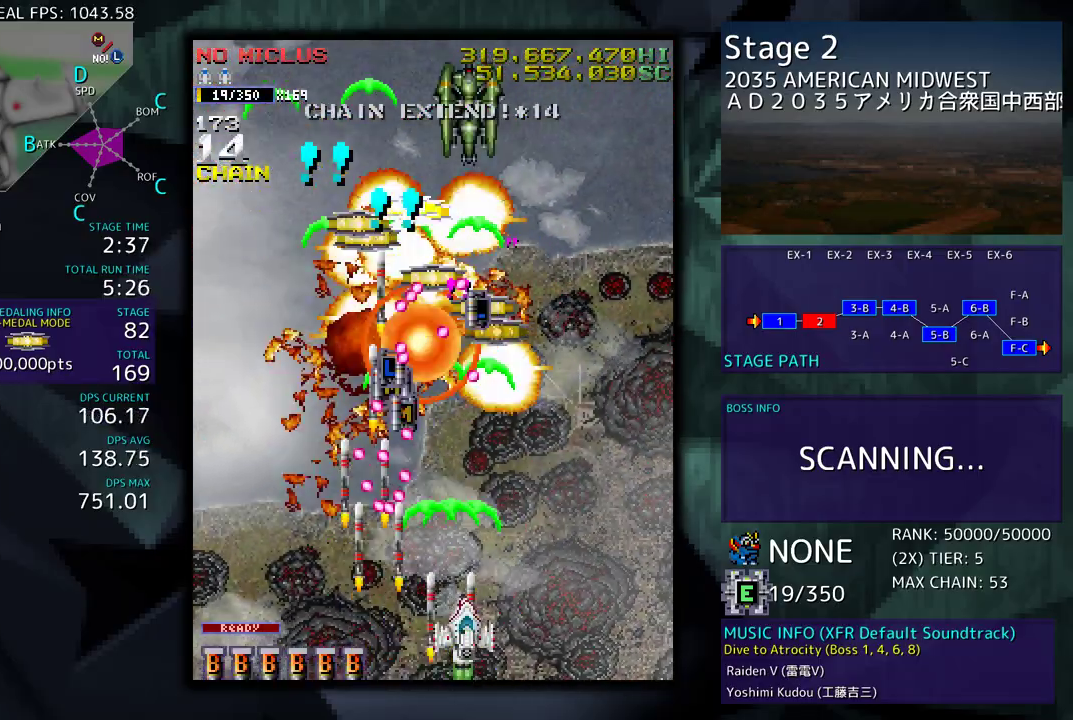
{"buttons": [], "events": [[133, "DPAD_RIGHT", "up"], [300, "DPAD_RIGHT", "down"], [433, "DPAD_RIGHT", "up"]]}
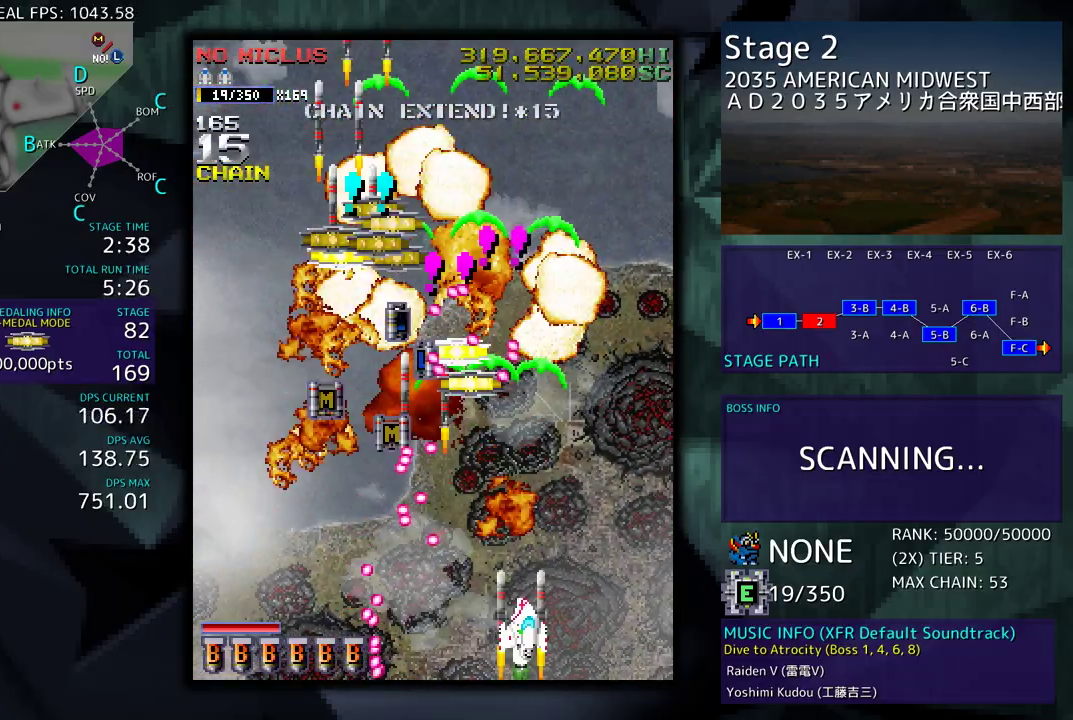
{"buttons": ["DPAD_UP", "DPAD_RIGHT"], "events": [[150, "DPAD_DOWN", "down"], [150, "DPAD_RIGHT", "down"], [217, "DPAD_DOWN", "up"], [250, "DPAD_RIGHT", "up"], [383, "DPAD_UP", "down"], [400, "DPAD_RIGHT", "down"], [433, "DPAD_RIGHT", "up"], [450, "DPAD_RIGHT", "down"]]}
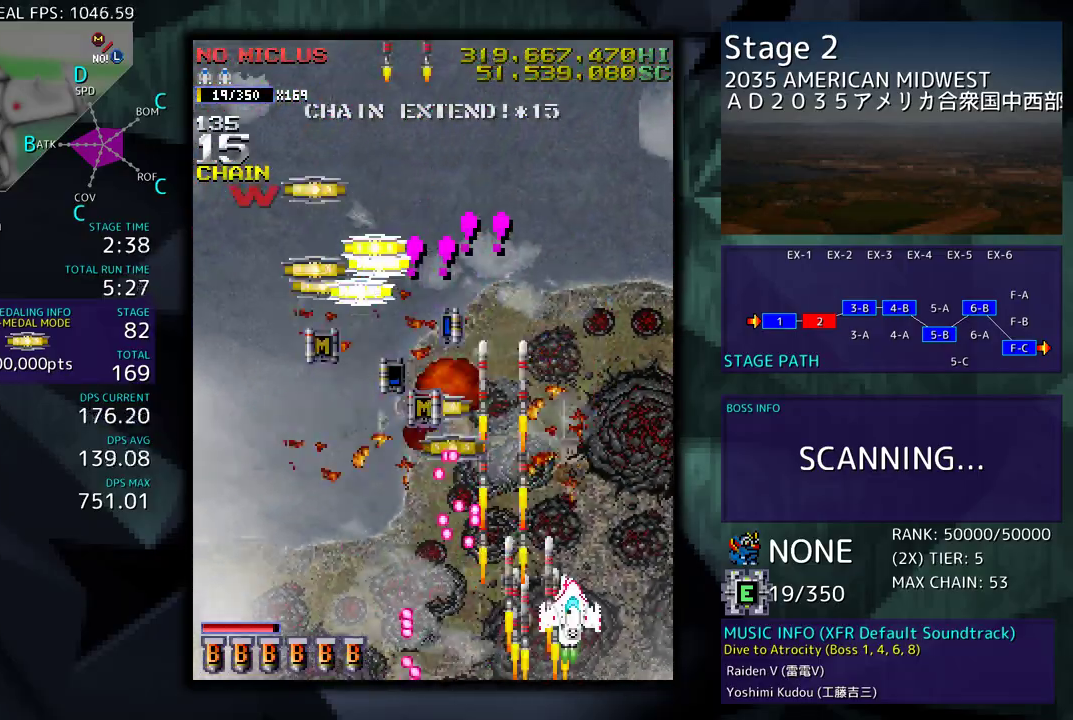
{"buttons": ["DPAD_DOWN", "DPAD_LEFT"], "events": [[117, "DPAD_RIGHT", "up"], [167, "DPAD_LEFT", "down"], [433, "DPAD_UP", "up"], [467, "DPAD_DOWN", "down"]]}
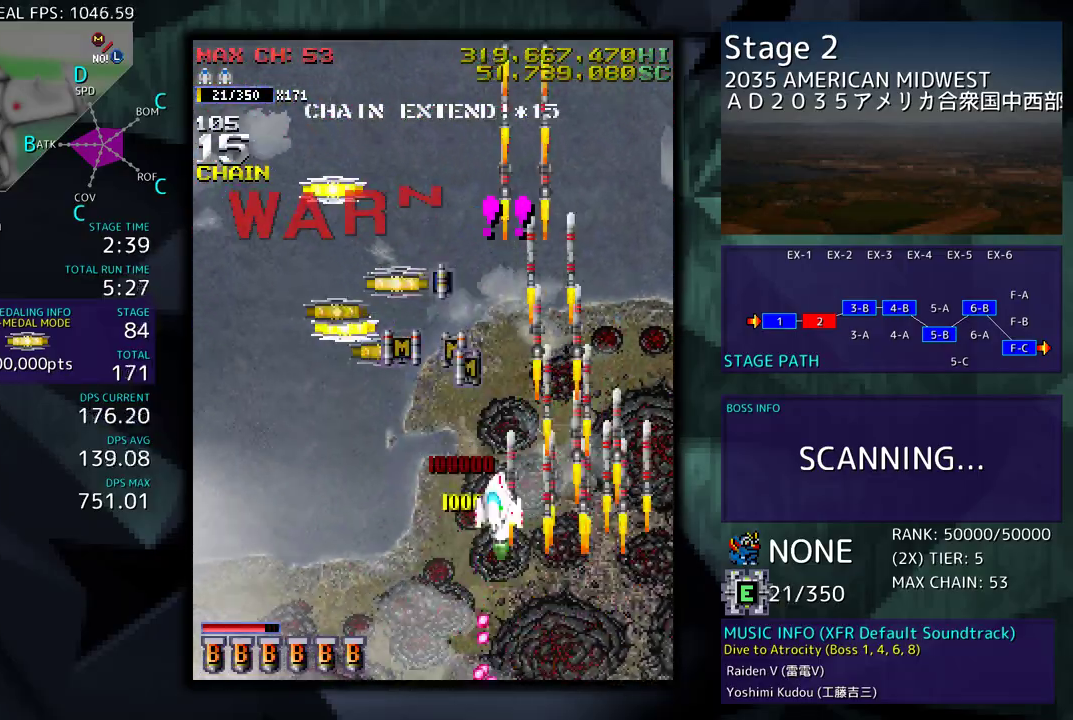
{"buttons": []}
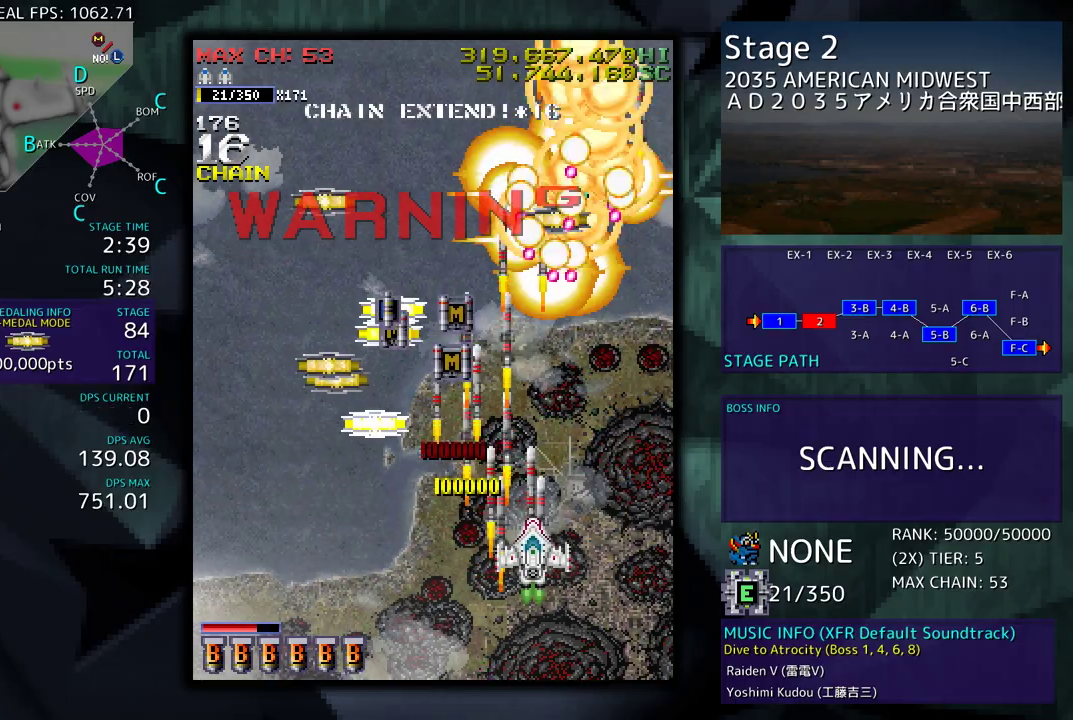
{"buttons": ["DPAD_UP", "DPAD_LEFT"], "events": [[67, "DPAD_DOWN", "down"], [133, "DPAD_LEFT", "down"], [150, "DPAD_DOWN", "up"], [250, "DPAD_LEFT", "up"], [317, "DPAD_DOWN", "down"], [350, "DPAD_LEFT", "down"], [400, "DPAD_DOWN", "up"], [483, "DPAD_UP", "down"]]}
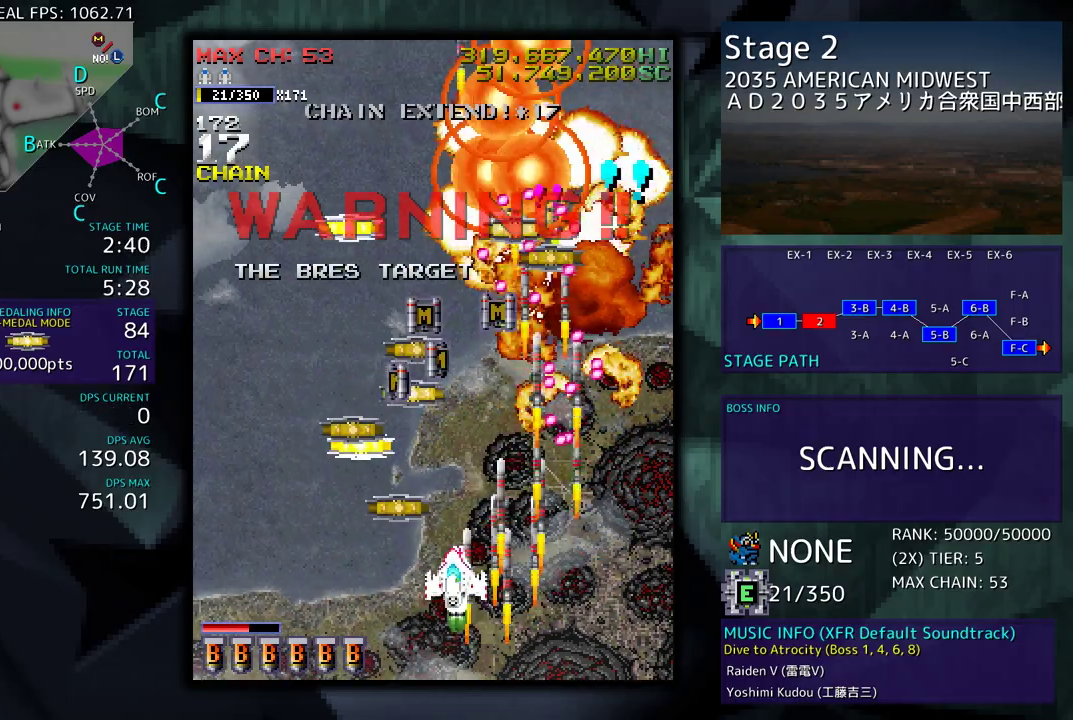
{"buttons": ["DPAD_DOWN"], "events": [[317, "DPAD_LEFT", "up"], [367, "DPAD_RIGHT", "down"], [367, "DPAD_UP", "up"], [400, "DPAD_DOWN", "down"], [500, "DPAD_RIGHT", "up"]]}
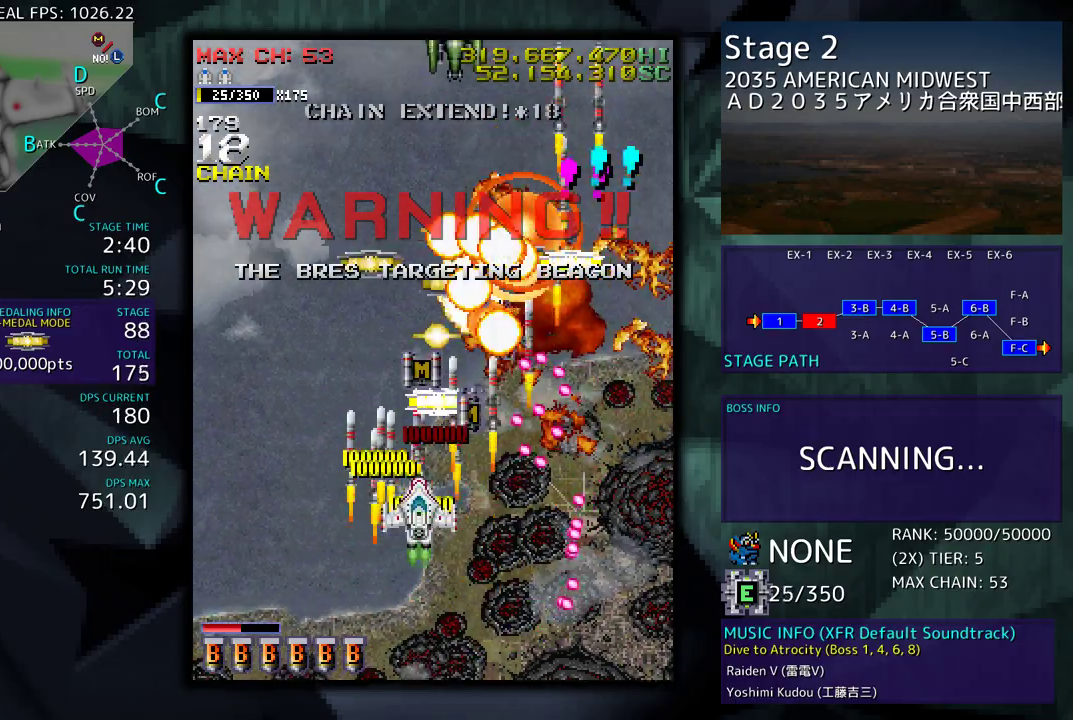
{"buttons": ["DPAD_LEFT"], "events": [[17, "DPAD_LEFT", "down"], [50, "DPAD_DOWN", "up"], [133, "DPAD_DOWN", "down"], [133, "DPAD_LEFT", "up"], [183, "DPAD_RIGHT", "down"], [250, "DPAD_RIGHT", "up"], [300, "DPAD_DOWN", "up"], [350, "DPAD_DOWN", "down"], [400, "DPAD_LEFT", "down"], [433, "DPAD_DOWN", "up"]]}
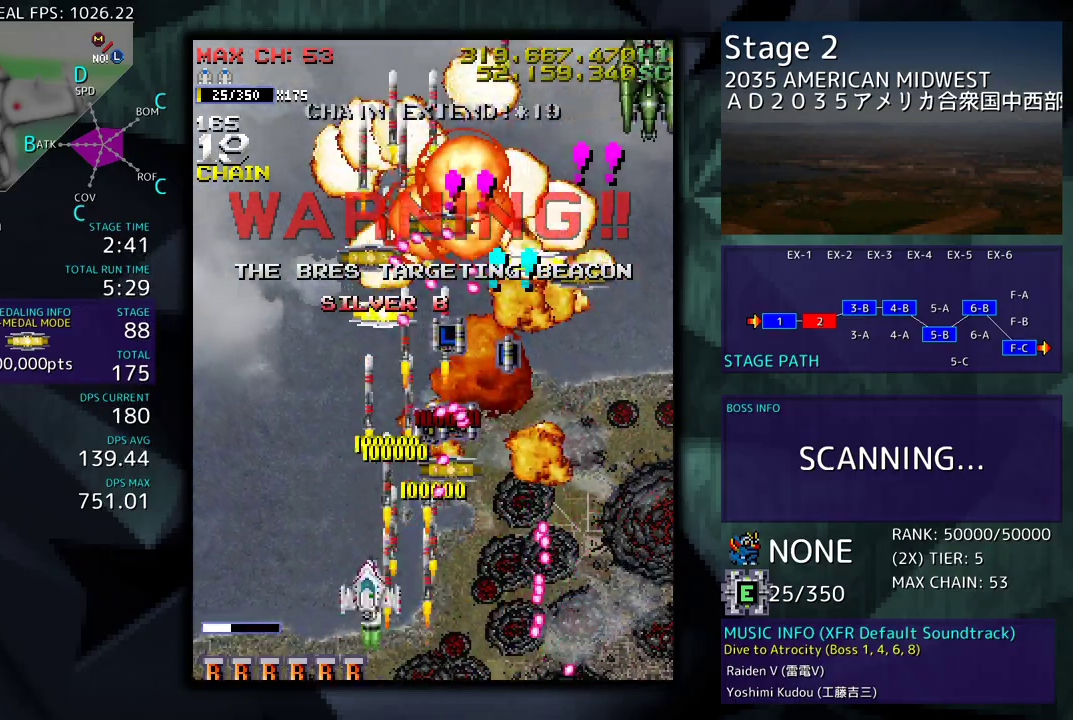
{"buttons": ["DPAD_DOWN", "DPAD_RIGHT"]}
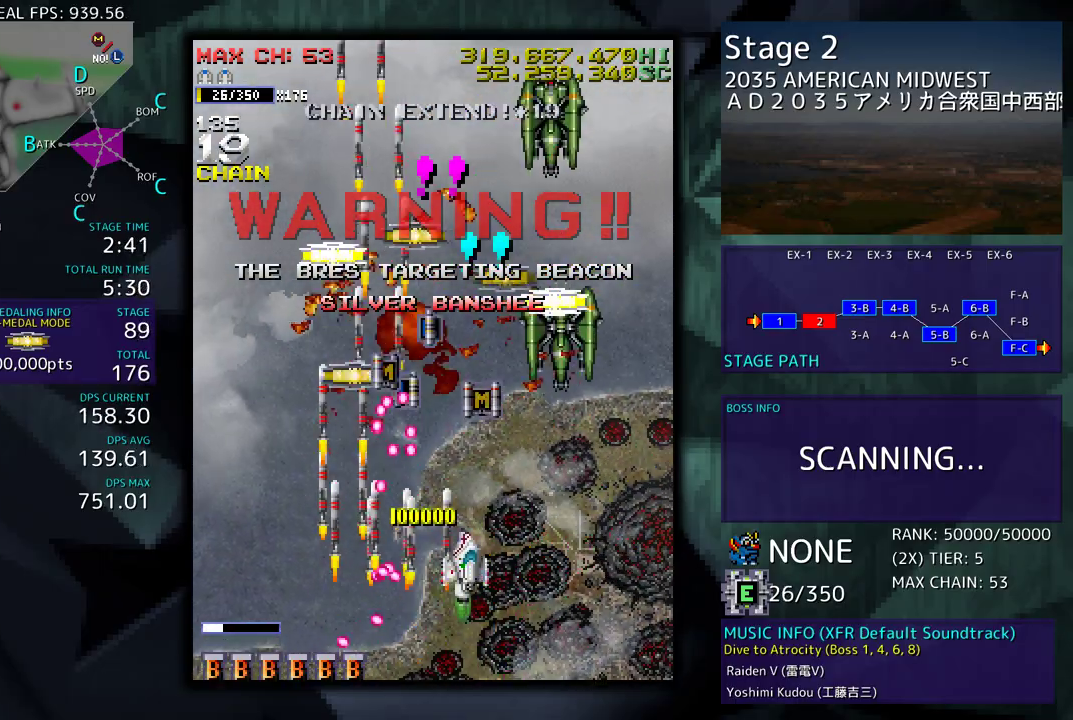
{"buttons": [], "events": [[100, "DPAD_DOWN", "up"], [117, "DPAD_RIGHT", "up"], [117, "DPAD_UP", "down"], [133, "DPAD_UP", "up"], [233, "DPAD_DOWN", "down"], [233, "DPAD_RIGHT", "down"], [317, "DPAD_RIGHT", "up"], [333, "DPAD_DOWN", "up"], [400, "DPAD_DOWN", "down"], [500, "DPAD_DOWN", "up"]]}
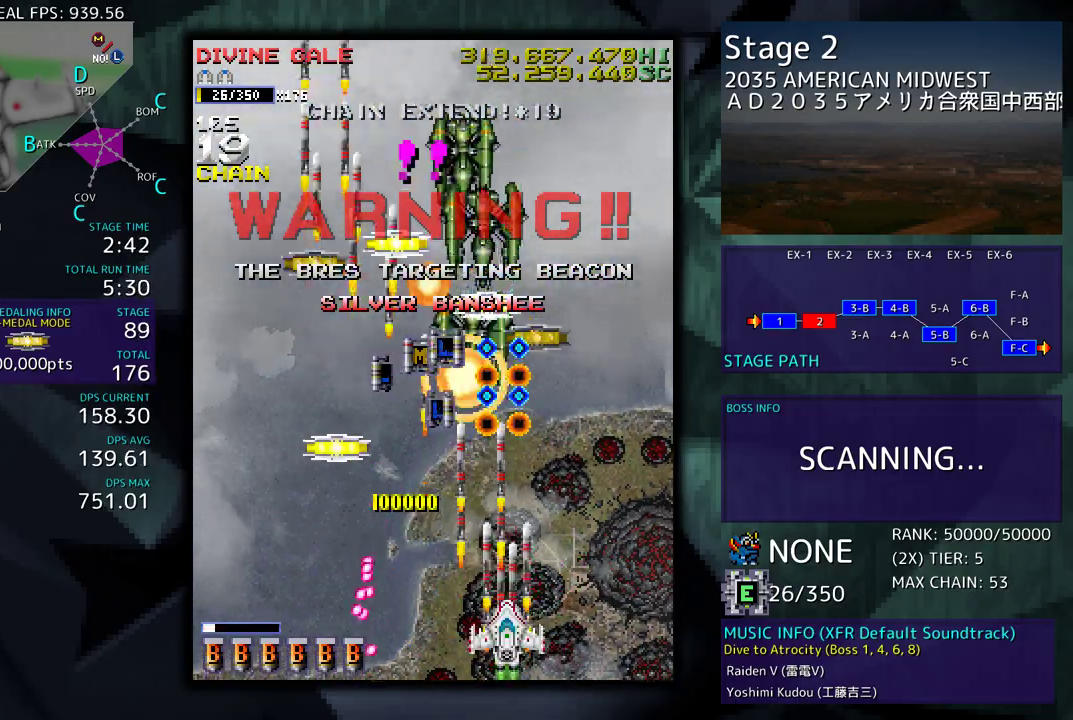
{"buttons": ["DPAD_UP"], "events": [[100, "DPAD_LEFT", "down"], [133, "DPAD_UP", "down"], [250, "DPAD_UP", "up"], [417, "DPAD_UP", "down"], [500, "DPAD_LEFT", "up"]]}
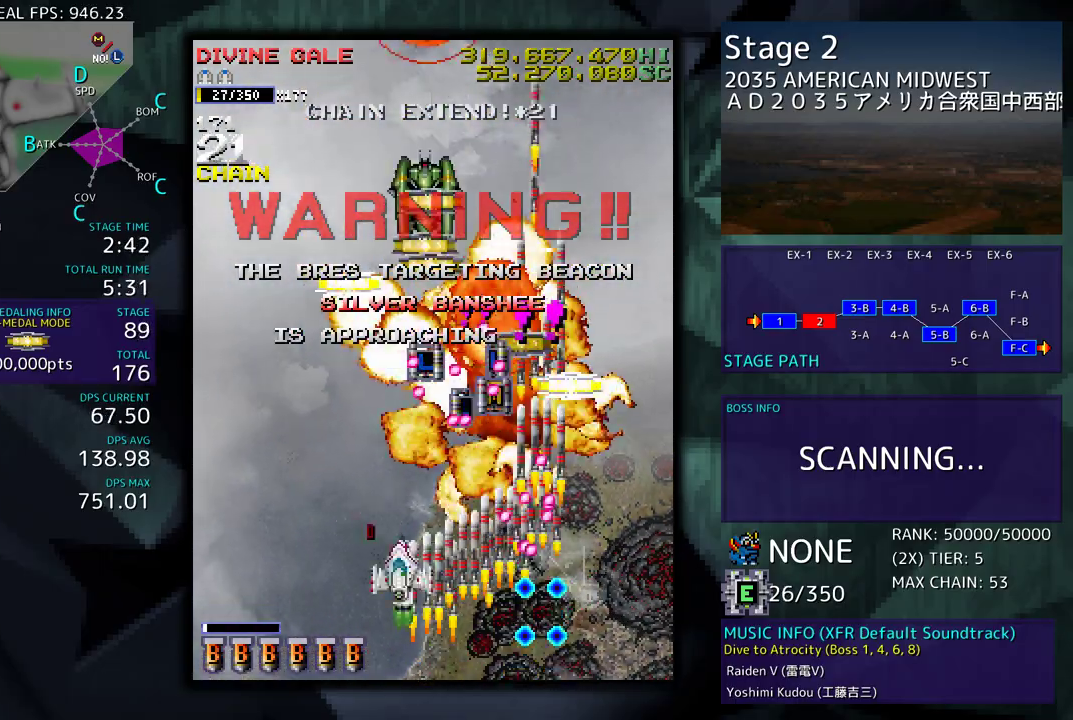
{"buttons": ["DPAD_DOWN", "DPAD_LEFT"], "events": [[117, "DPAD_LEFT", "down"], [133, "DPAD_UP", "up"], [250, "DPAD_DOWN", "down"], [267, "DPAD_LEFT", "up"], [283, "DPAD_RIGHT", "down"], [383, "DPAD_RIGHT", "up"], [400, "DPAD_LEFT", "down"], [433, "DPAD_DOWN", "up"], [483, "DPAD_DOWN", "down"]]}
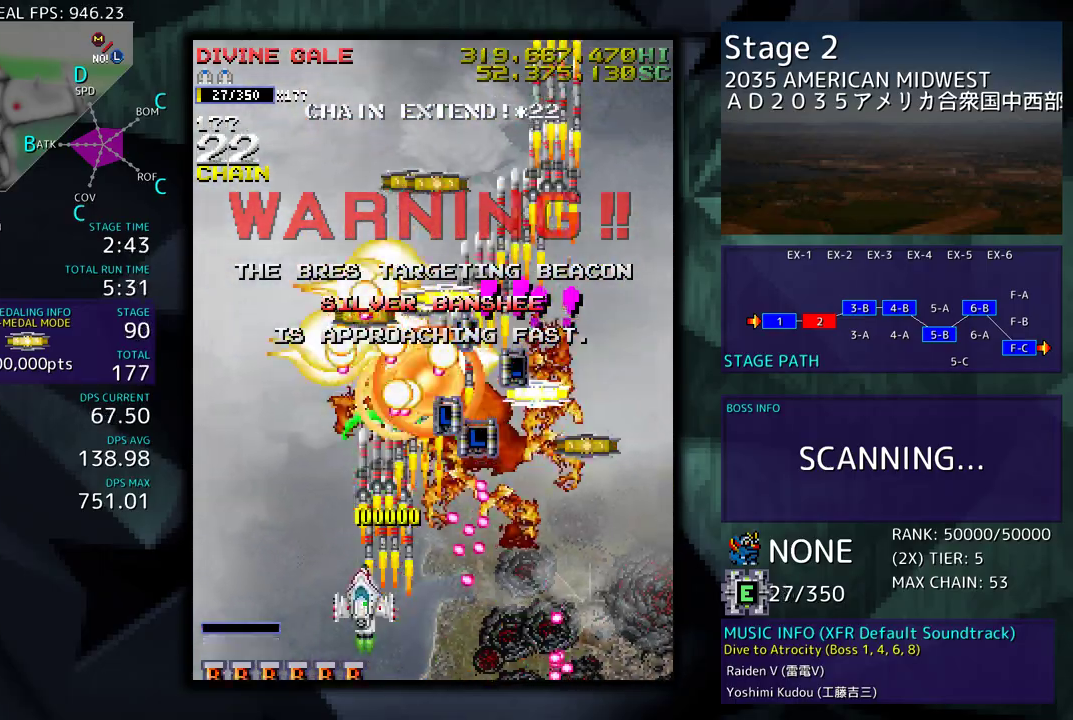
{"buttons": ["DPAD_UP"], "events": [[17, "DPAD_LEFT", "up"], [33, "DPAD_RIGHT", "down"], [83, "DPAD_RIGHT", "up"], [100, "DPAD_DOWN", "up"], [133, "DPAD_LEFT", "down"], [200, "DPAD_DOWN", "down"], [267, "DPAD_DOWN", "up"], [400, "DPAD_UP", "down"], [467, "DPAD_LEFT", "up"]]}
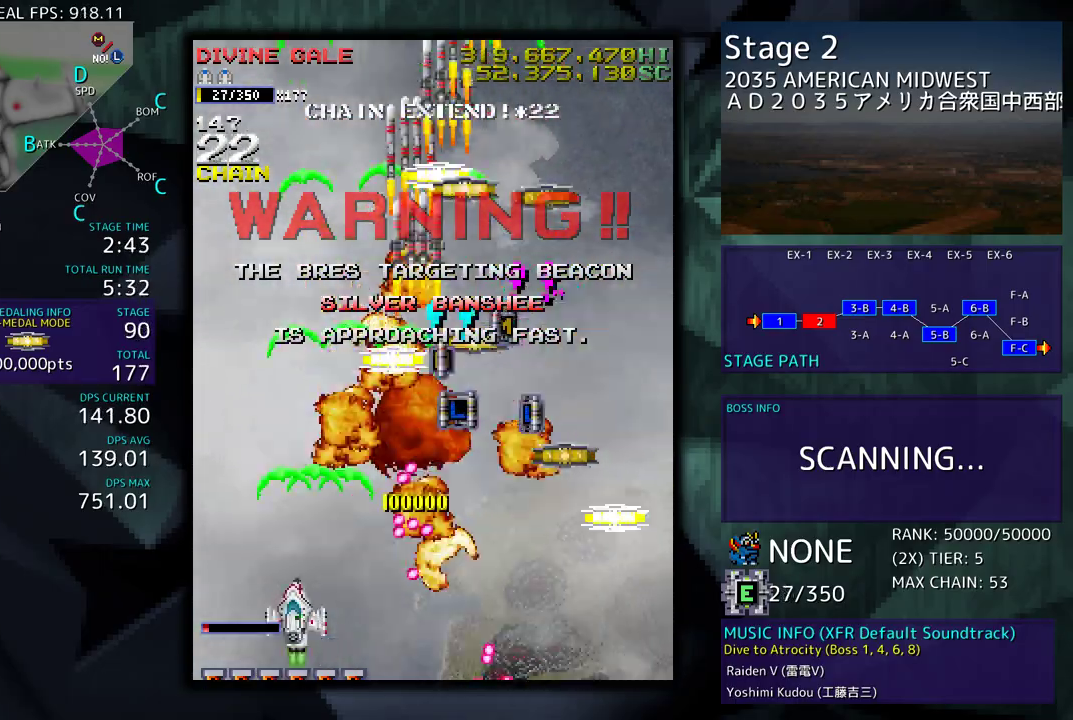
{"buttons": ["DPAD_DOWN", "DPAD_RIGHT"], "events": [[183, "DPAD_RIGHT", "down"], [283, "DPAD_UP", "up"], [300, "DPAD_DOWN", "down"]]}
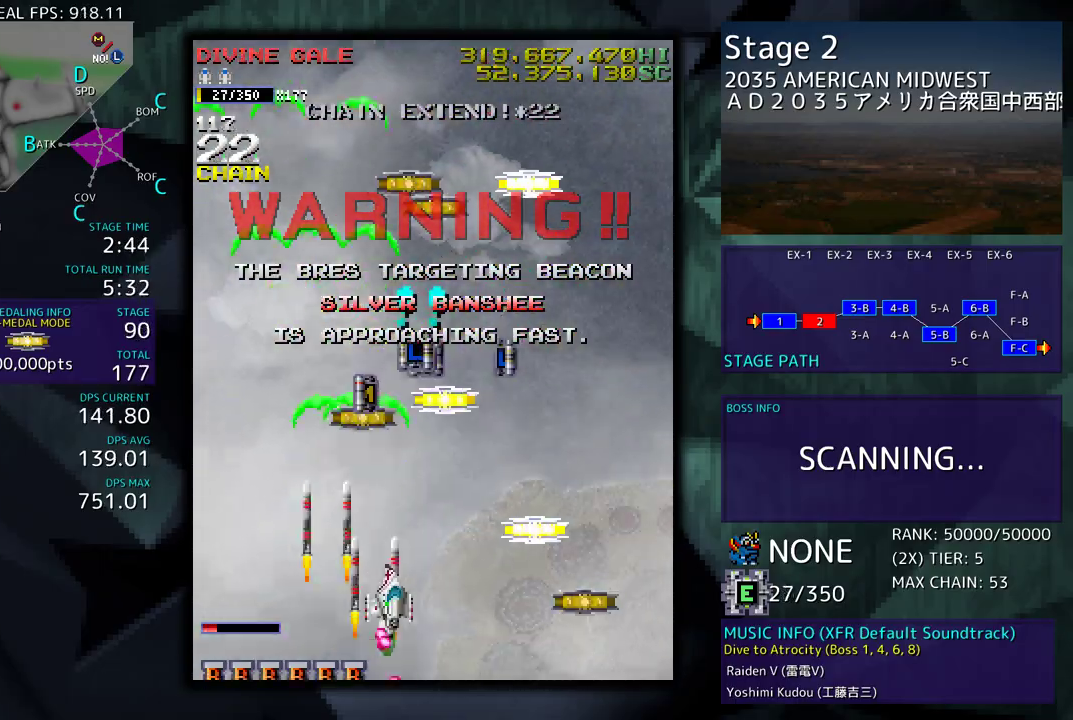
{"buttons": ["DPAD_UP", "DPAD_LEFT"], "events": [[400, "DPAD_DOWN", "up"], [400, "DPAD_UP", "down"], [450, "DPAD_RIGHT", "up"], [483, "DPAD_LEFT", "down"]]}
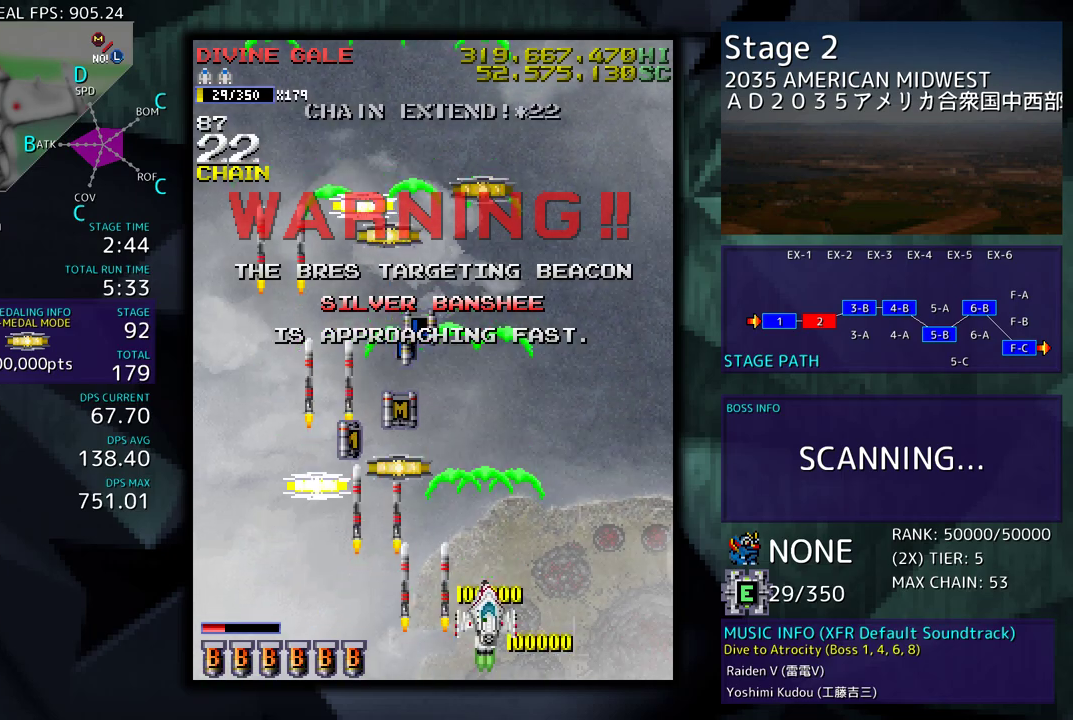
{"buttons": ["DPAD_UP", "DPAD_RIGHT"], "events": [[233, "DPAD_UP", "up"], [417, "DPAD_UP", "down"], [450, "DPAD_LEFT", "up"], [483, "DPAD_RIGHT", "down"]]}
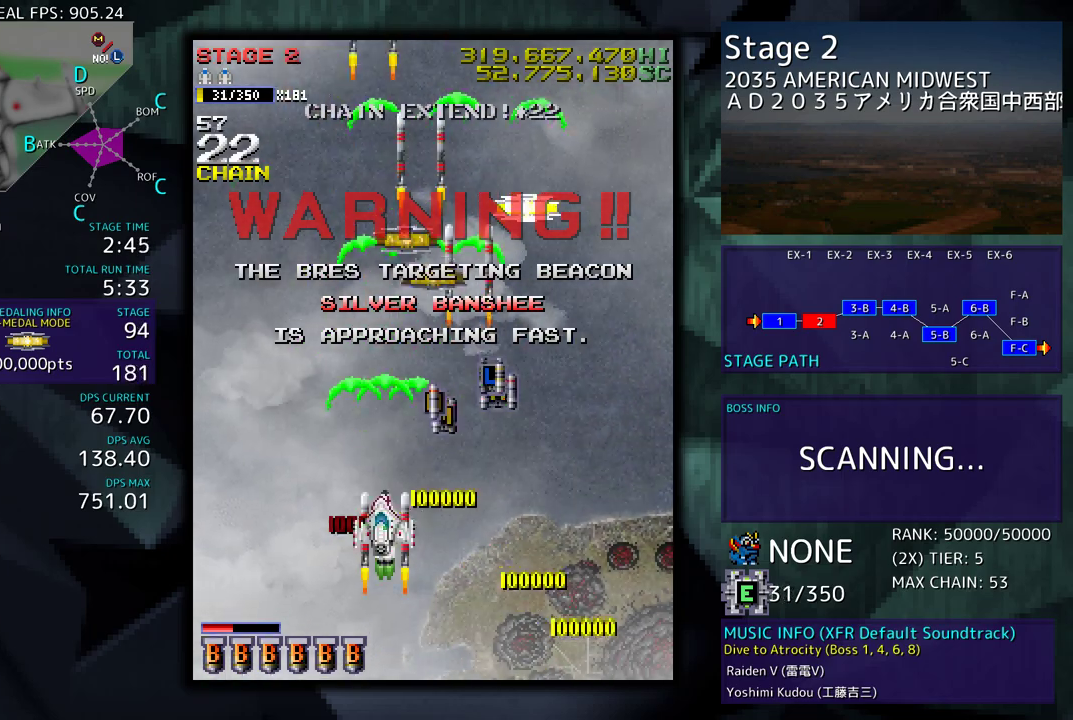
{"buttons": ["DPAD_UP"], "events": [[150, "DPAD_RIGHT", "up"], [300, "DPAD_RIGHT", "down"], [500, "DPAD_RIGHT", "up"]]}
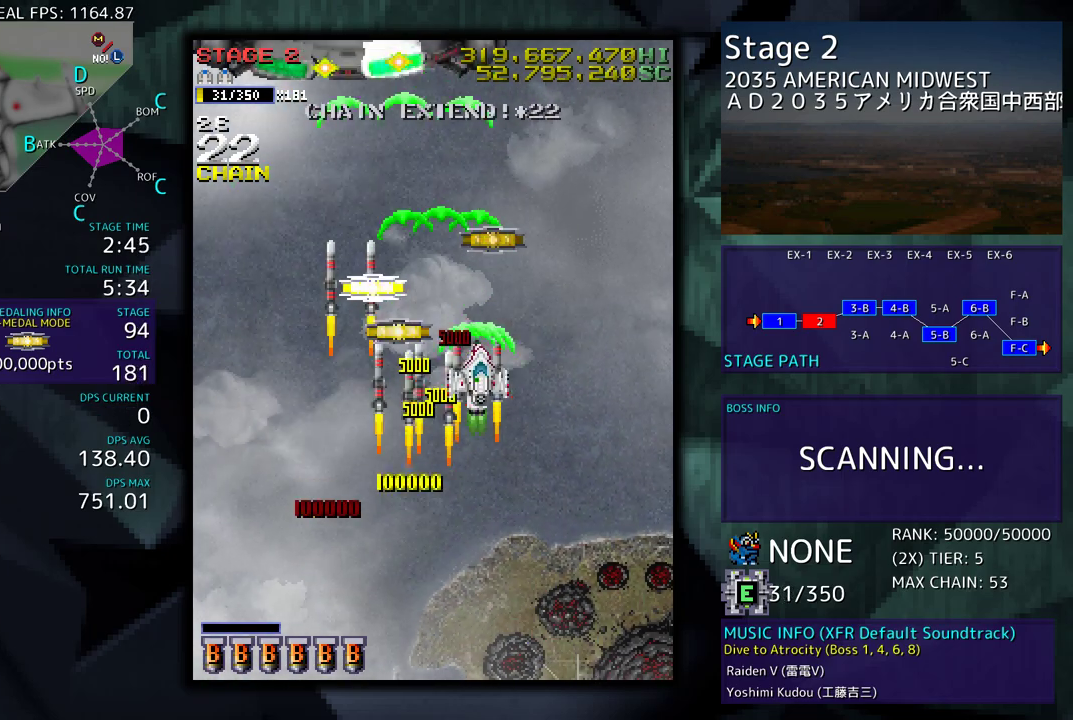
{"buttons": ["DPAD_DOWN", "DPAD_LEFT"], "events": [[50, "DPAD_LEFT", "down"], [183, "DPAD_LEFT", "up"], [217, "DPAD_RIGHT", "down"], [367, "DPAD_UP", "up"], [383, "DPAD_DOWN", "down"], [383, "DPAD_RIGHT", "up"], [400, "DPAD_LEFT", "down"]]}
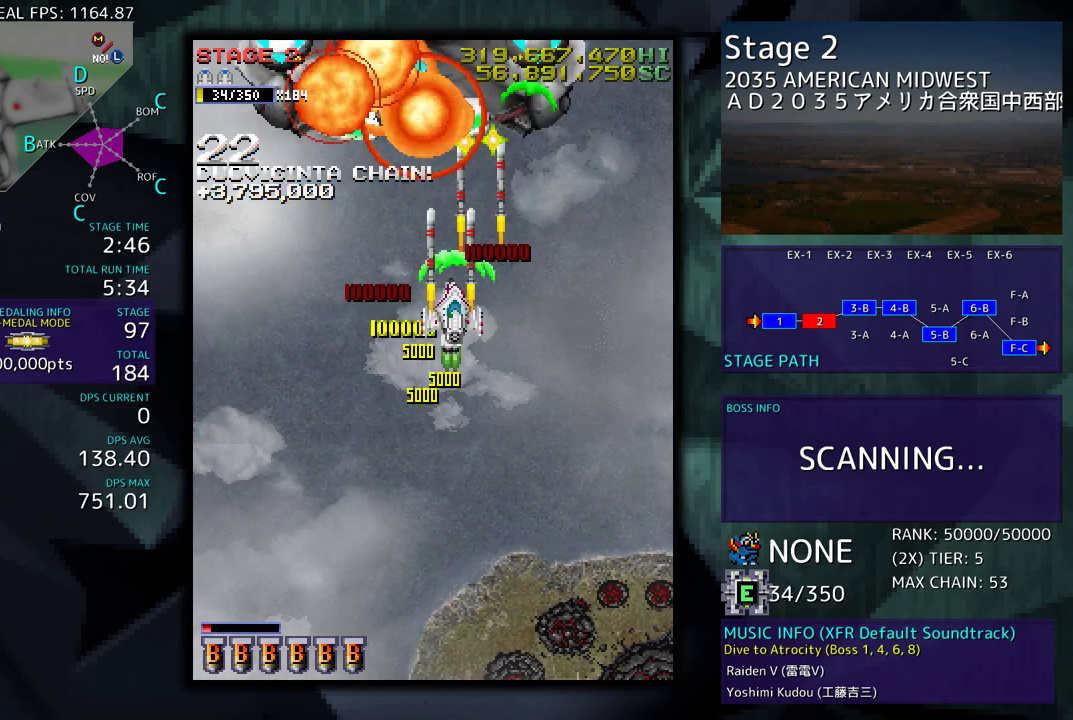
{"buttons": ["DPAD_DOWN", "DPAD_LEFT"], "events": [[100, "DPAD_LEFT", "up"], [117, "DPAD_RIGHT", "down"], [383, "DPAD_RIGHT", "up"], [450, "DPAD_LEFT", "down"]]}
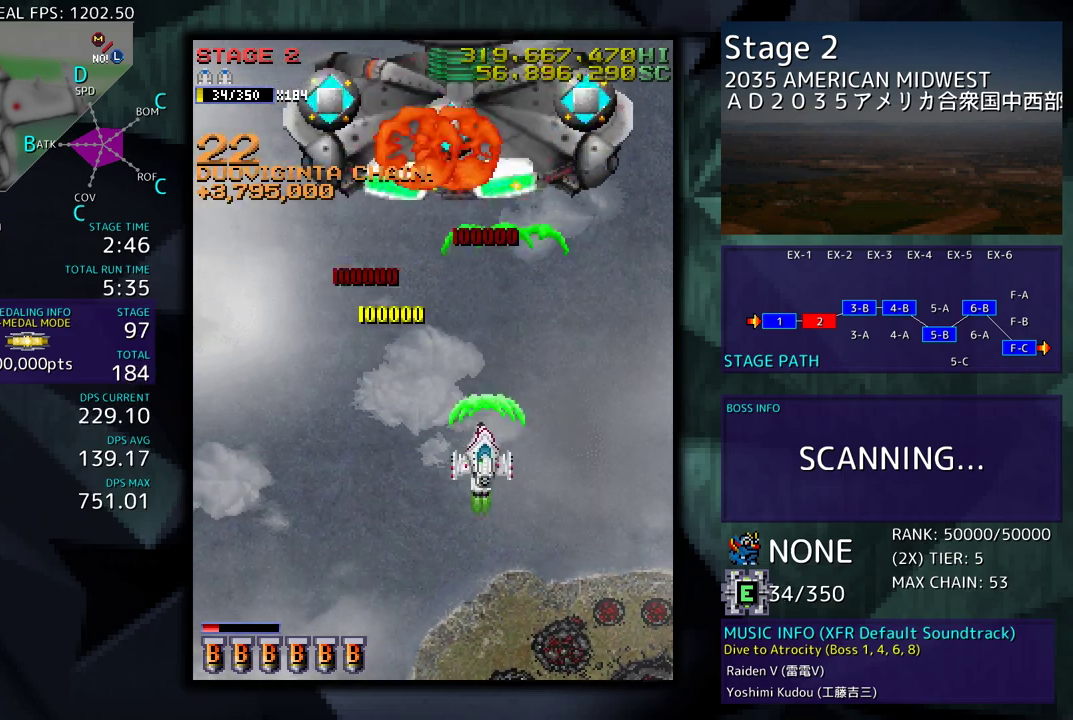
{"buttons": ["DPAD_DOWN"], "events": [[83, "DPAD_LEFT", "up"], [100, "DPAD_RIGHT", "down"], [167, "DPAD_RIGHT", "up"], [267, "DPAD_LEFT", "down"], [400, "DPAD_LEFT", "up"], [417, "DPAD_DOWN", "up"], [500, "DPAD_DOWN", "down"]]}
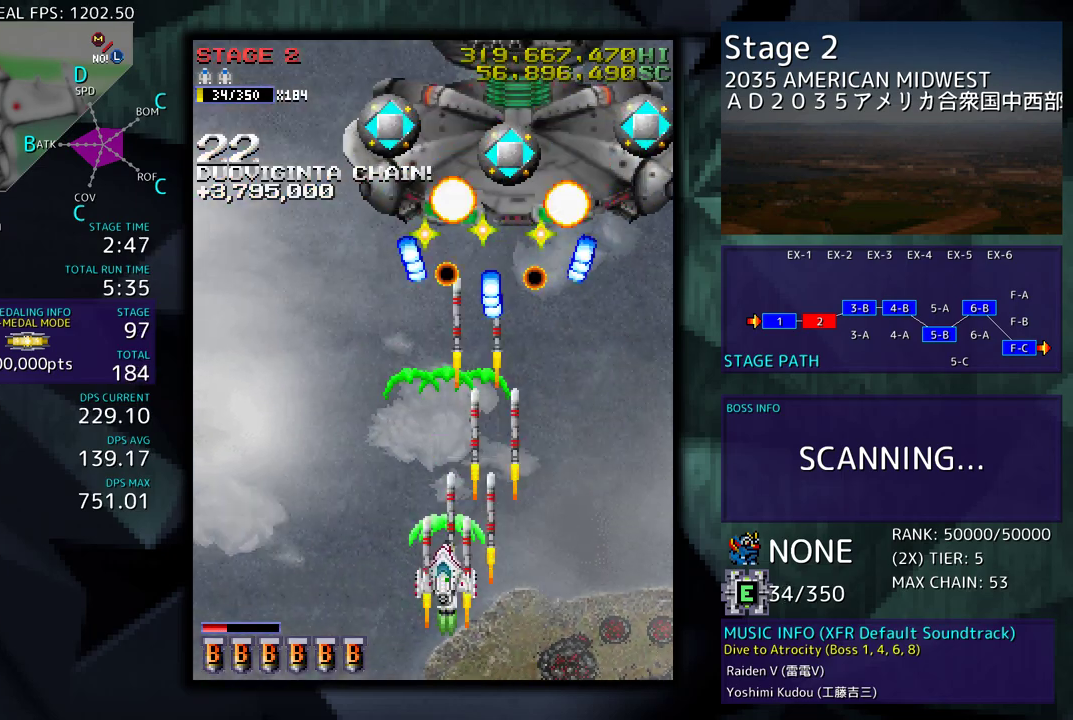
{"buttons": [], "events": [[100, "DPAD_DOWN", "up"], [150, "DPAD_LEFT", "down"], [317, "DPAD_LEFT", "up"], [383, "DPAD_LEFT", "down"], [483, "DPAD_LEFT", "up"]]}
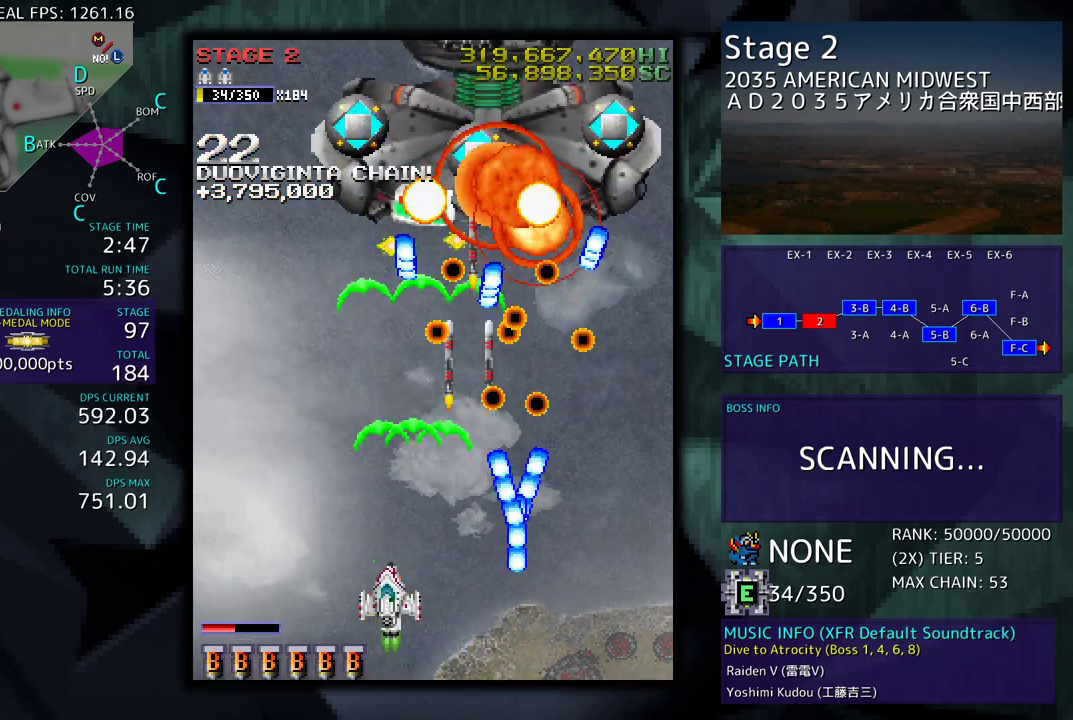
{"buttons": ["DPAD_LEFT"], "events": [[83, "DPAD_UP", "down"], [100, "DPAD_LEFT", "down"], [150, "DPAD_LEFT", "up"], [183, "DPAD_UP", "up"], [283, "DPAD_DOWN", "down"], [383, "DPAD_DOWN", "up"], [467, "DPAD_DOWN", "down"], [467, "DPAD_LEFT", "down"], [500, "DPAD_DOWN", "up"]]}